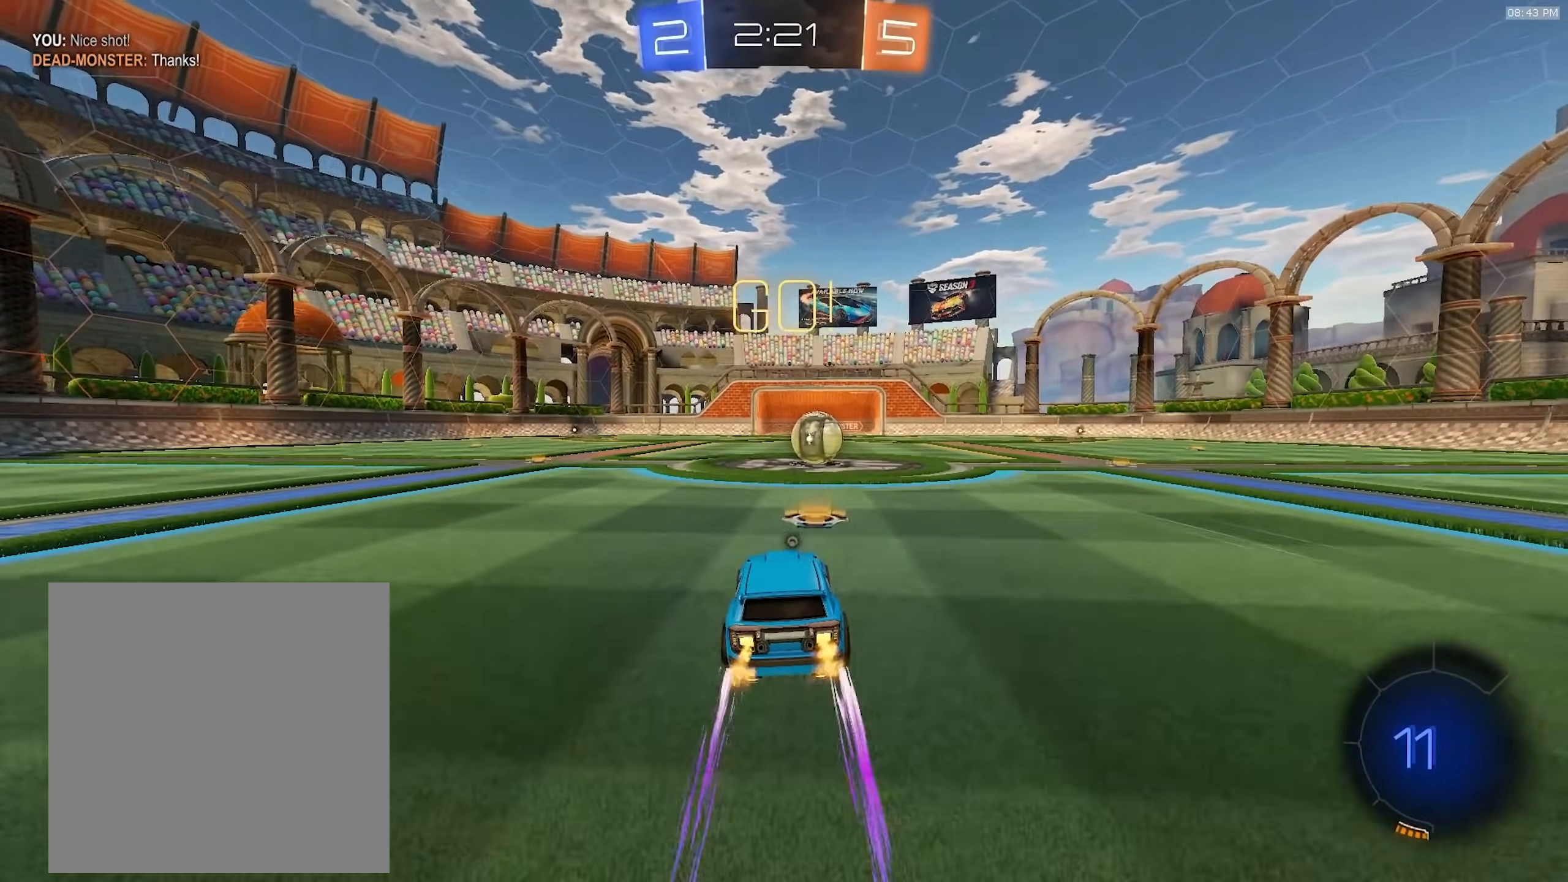
Gameplay with a controller (PlayStation layout); each line is a JSON object with the inputs held at the frame after it (dt_ms = milliseconds from this image to that frame). "events" lists button and stick changes between this image and that frame as [ms after this image, input, new state], when the widget could be followed in between. Not read: L3 R3 TOUCHPAD.
{"dt_ms": 500, "buttons": [], "left_stick": "center", "right_stick": "center", "events": [[83, "left_stick", "right"], [183, "left_stick", "center"], [267, "CROSS", "down"], [317, "CROSS", "up"], [350, "R2", "up"]]}
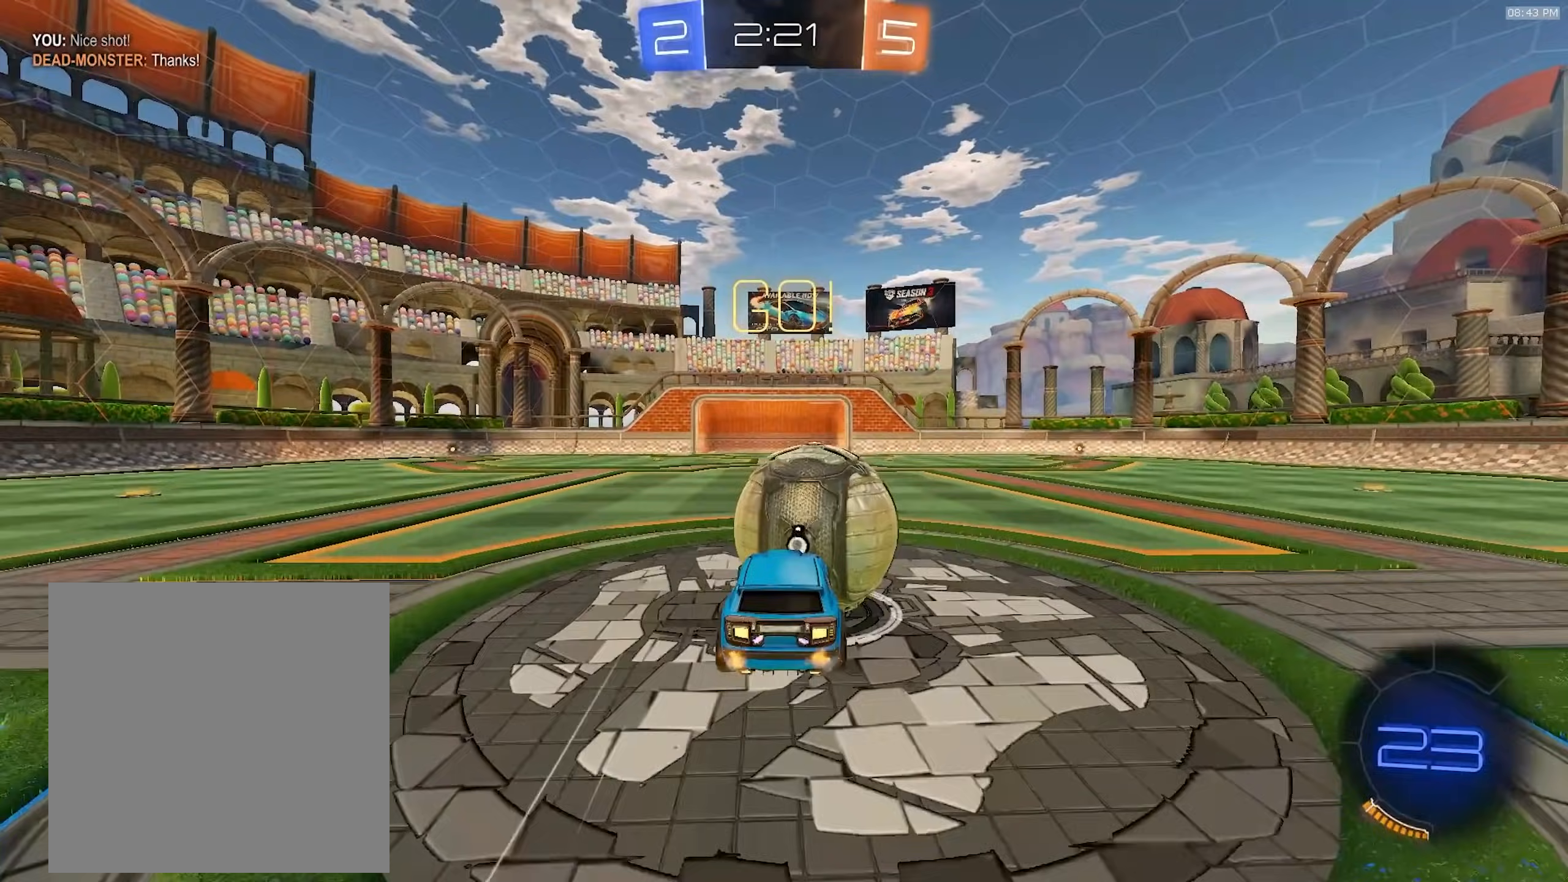
{"dt_ms": 500, "buttons": [], "left_stick": "center", "right_stick": "center", "events": [[133, "TRIANGLE", "down"], [217, "TRIANGLE", "up"], [350, "left_stick", "down-left"], [400, "L1", "down"], [483, "L1", "up"], [500, "left_stick", "center"]]}
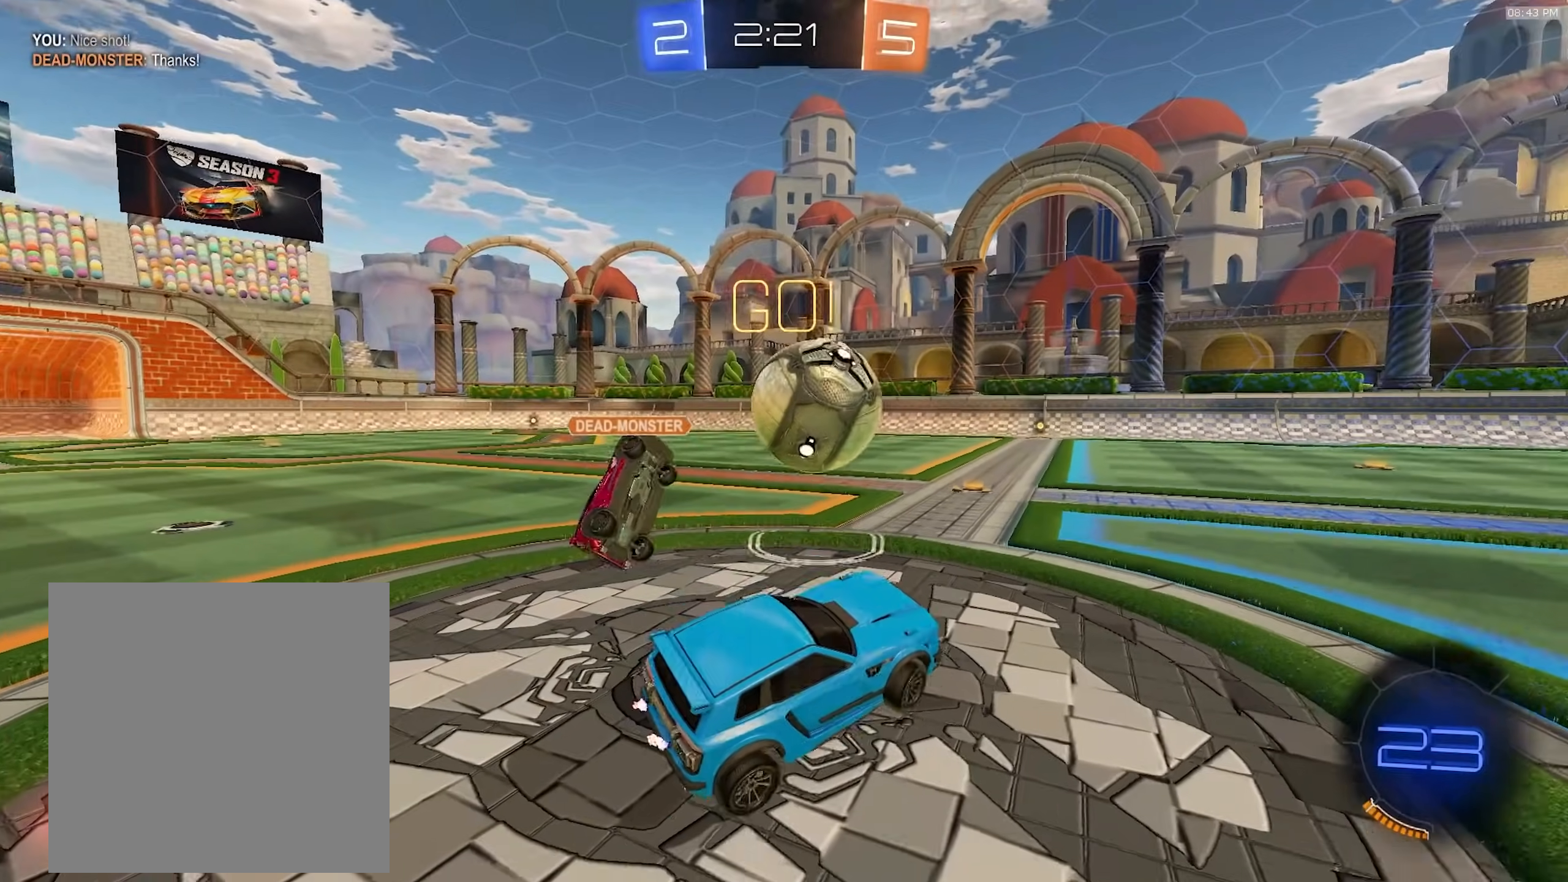
{"dt_ms": 500, "buttons": ["R1", "R2"], "left_stick": "left", "right_stick": "center", "events": [[17, "R2", "down"], [33, "left_stick", "up"], [83, "R1", "down"], [150, "CROSS", "down"], [250, "left_stick", "left"], [267, "CROSS", "up"]]}
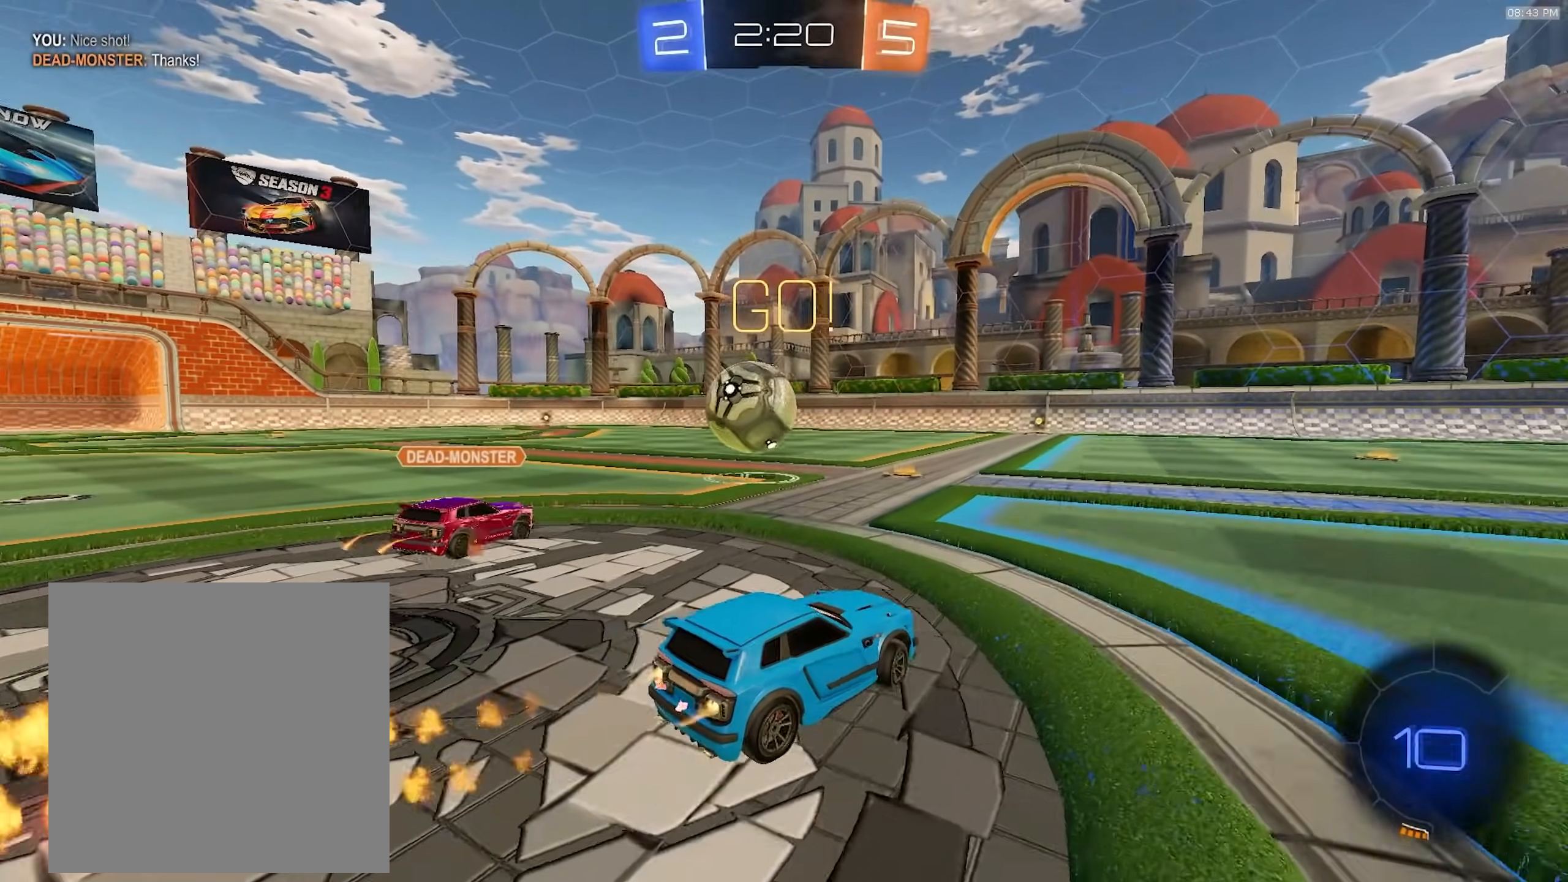
{"dt_ms": 500, "buttons": ["R1", "R2"], "left_stick": "center", "right_stick": "center", "events": [[200, "left_stick", "center"], [283, "left_stick", "left"], [400, "left_stick", "center"]]}
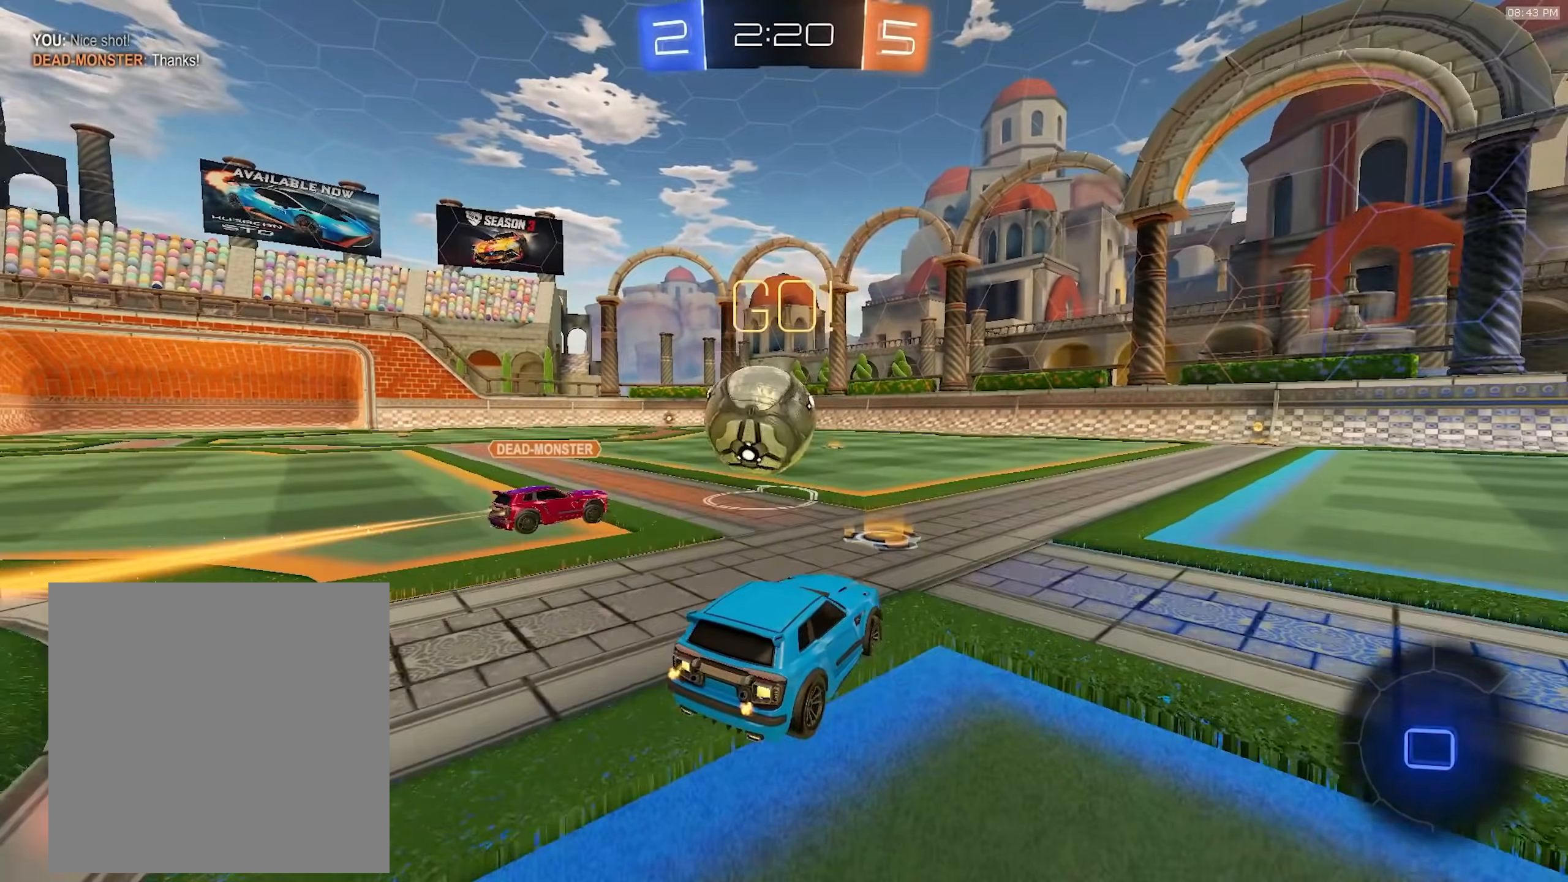
{"dt_ms": 500, "buttons": ["TRIANGLE", "L1", "R1", "R2"], "left_stick": "down-right", "right_stick": "center", "events": [[33, "CROSS", "down"], [83, "L1", "down"], [83, "left_stick", "up-right"], [100, "CROSS", "up"], [117, "CROSS", "down"], [200, "left_stick", "down"], [250, "CROSS", "up"], [333, "left_stick", "down-right"], [400, "TRIANGLE", "down"]]}
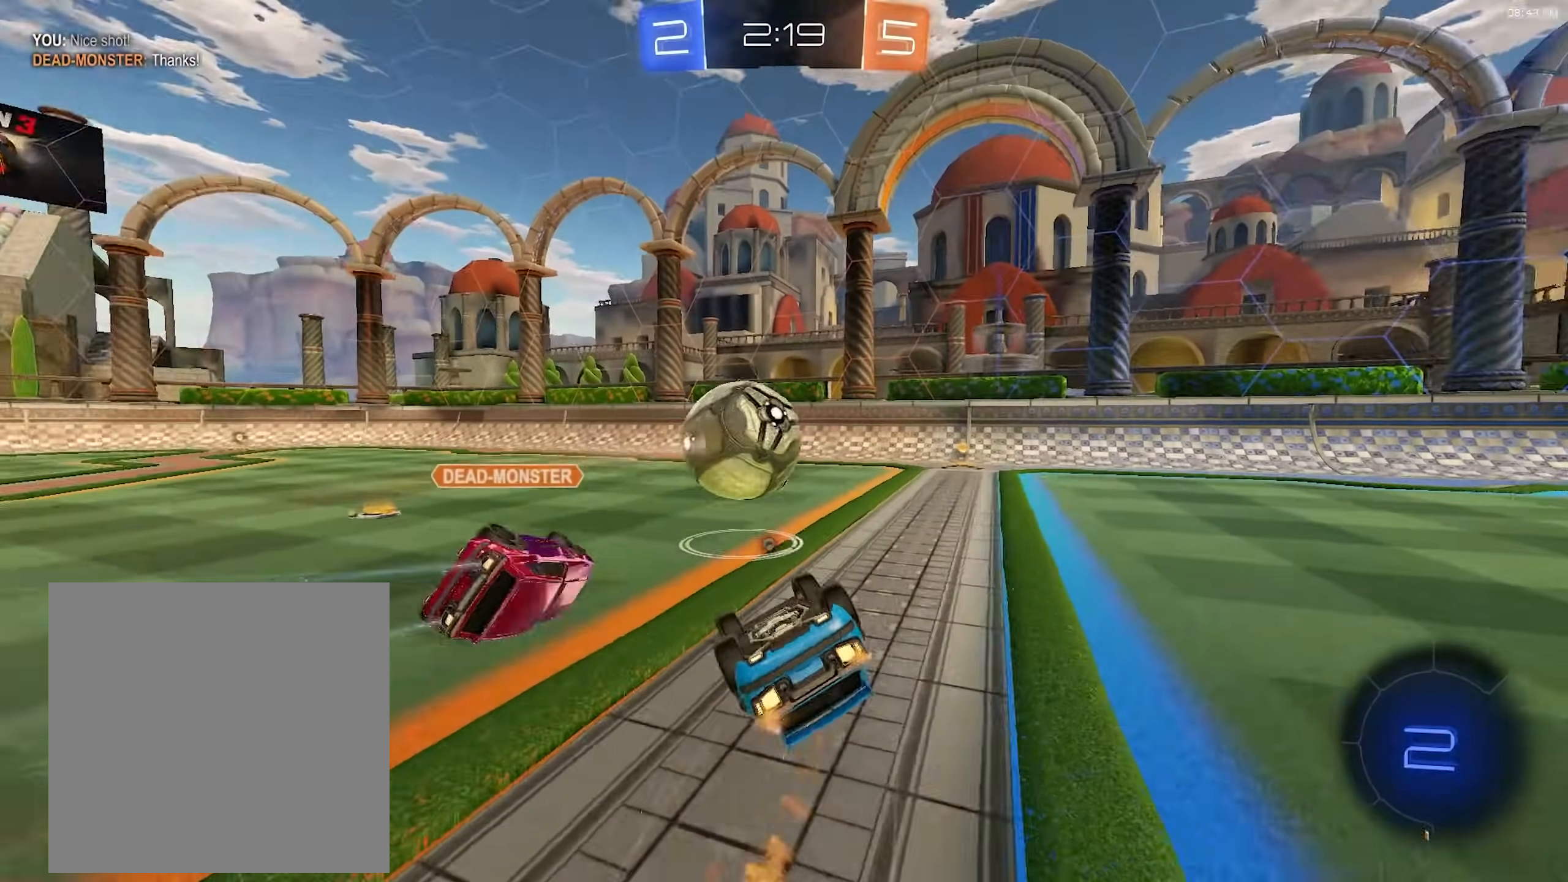
{"dt_ms": 500, "buttons": [], "left_stick": "down-right", "right_stick": "center", "events": [[67, "TRIANGLE", "up"], [383, "R1", "up"], [467, "R2", "up"], [500, "L1", "up"]]}
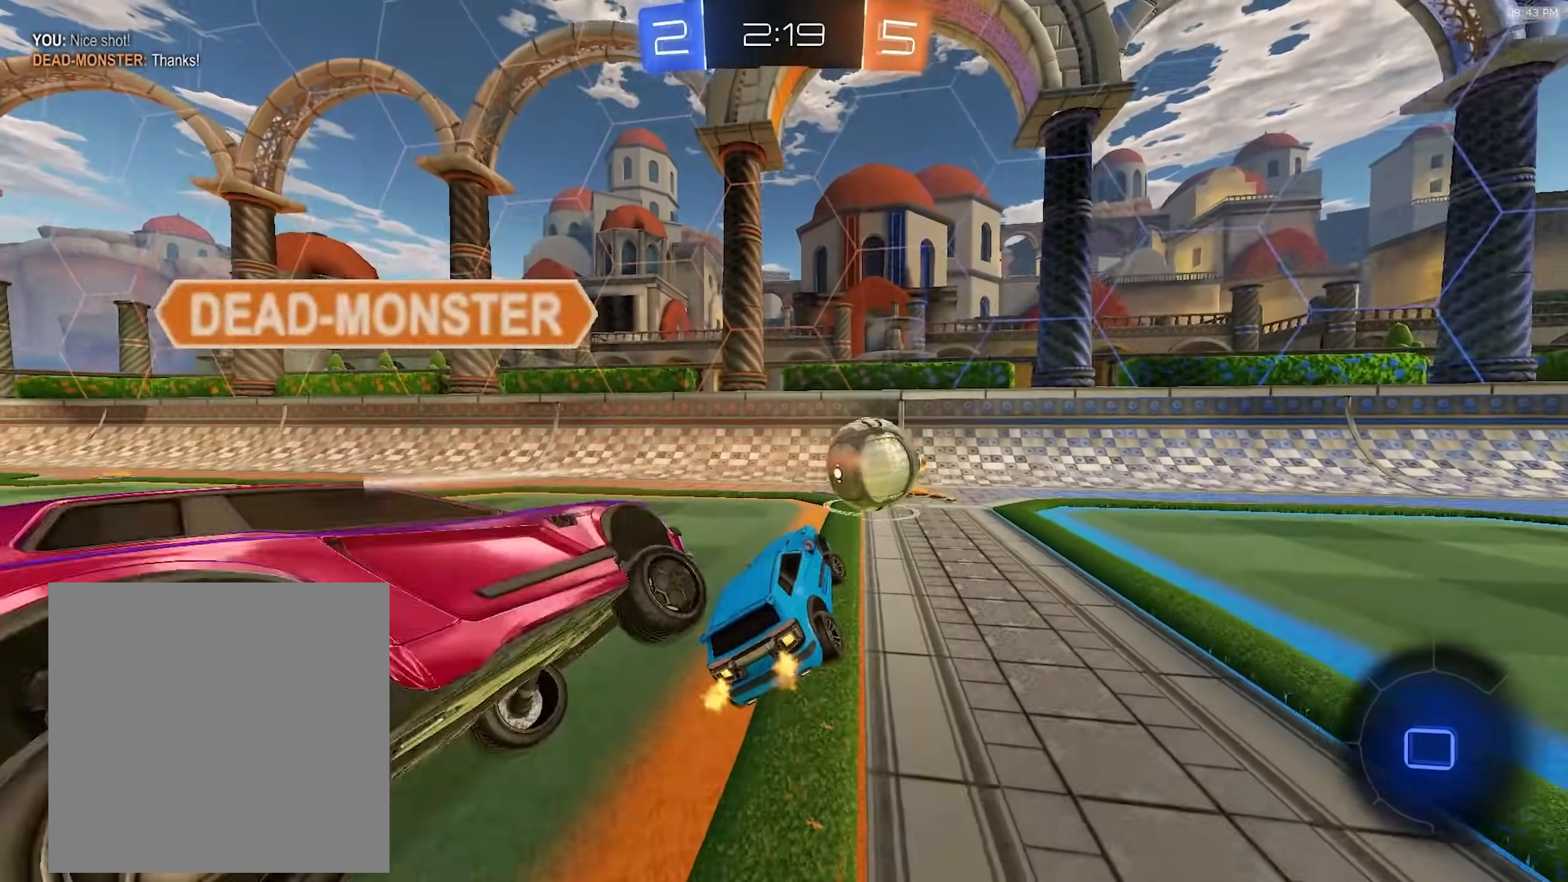
{"dt_ms": 500, "buttons": ["R2"], "left_stick": "right", "right_stick": "center", "events": [[83, "left_stick", "up-right"], [150, "L2", "down"], [317, "R2", "down"], [367, "L2", "up"], [383, "TRIANGLE", "down"], [383, "left_stick", "right"], [483, "TRIANGLE", "up"]]}
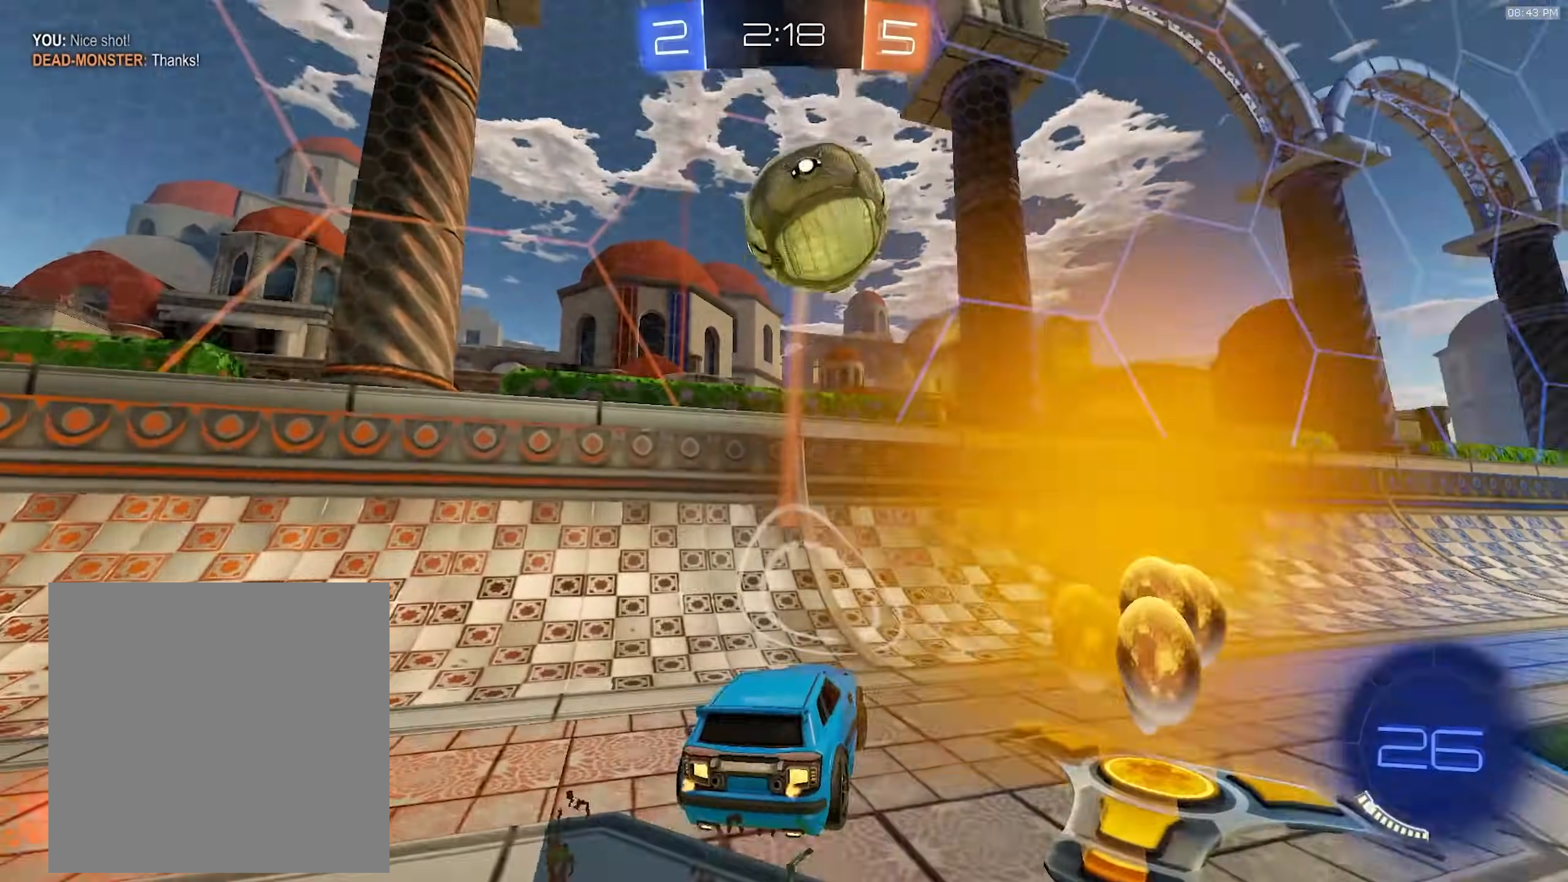
{"dt_ms": 500, "buttons": ["R2"], "left_stick": "center", "right_stick": "center", "events": [[283, "left_stick", "center"], [317, "R1", "down"], [350, "left_stick", "left"], [483, "R1", "up"], [500, "left_stick", "center"]]}
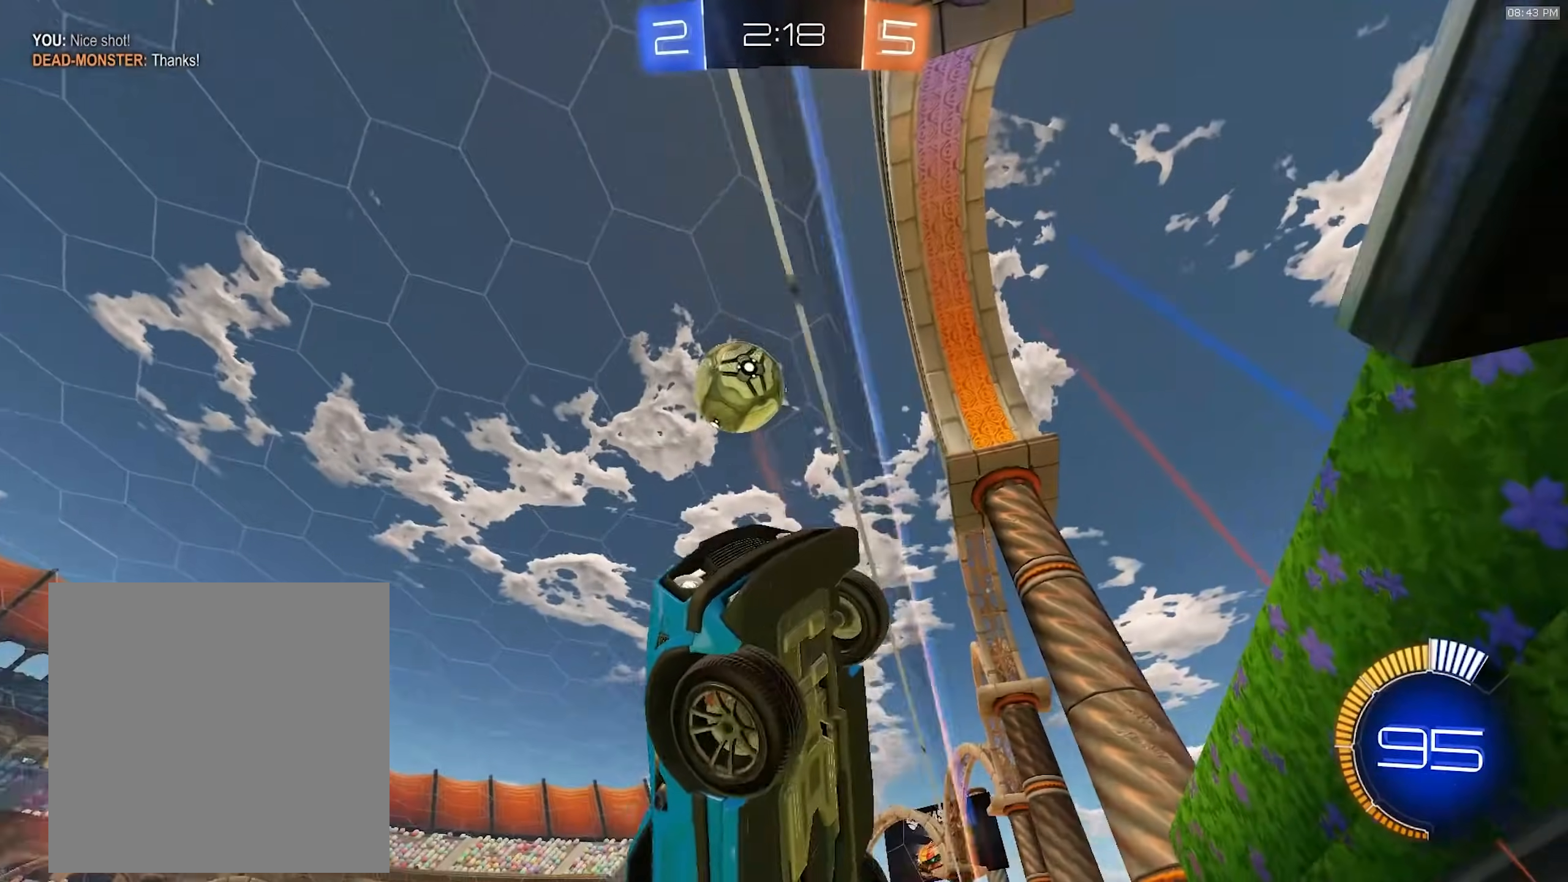
{"dt_ms": 500, "buttons": ["R2"], "left_stick": "right", "right_stick": "center", "events": [[33, "left_stick", "right"], [100, "right_stick", "up"], [217, "left_stick", "center"], [350, "left_stick", "right"], [467, "right_stick", "center"]]}
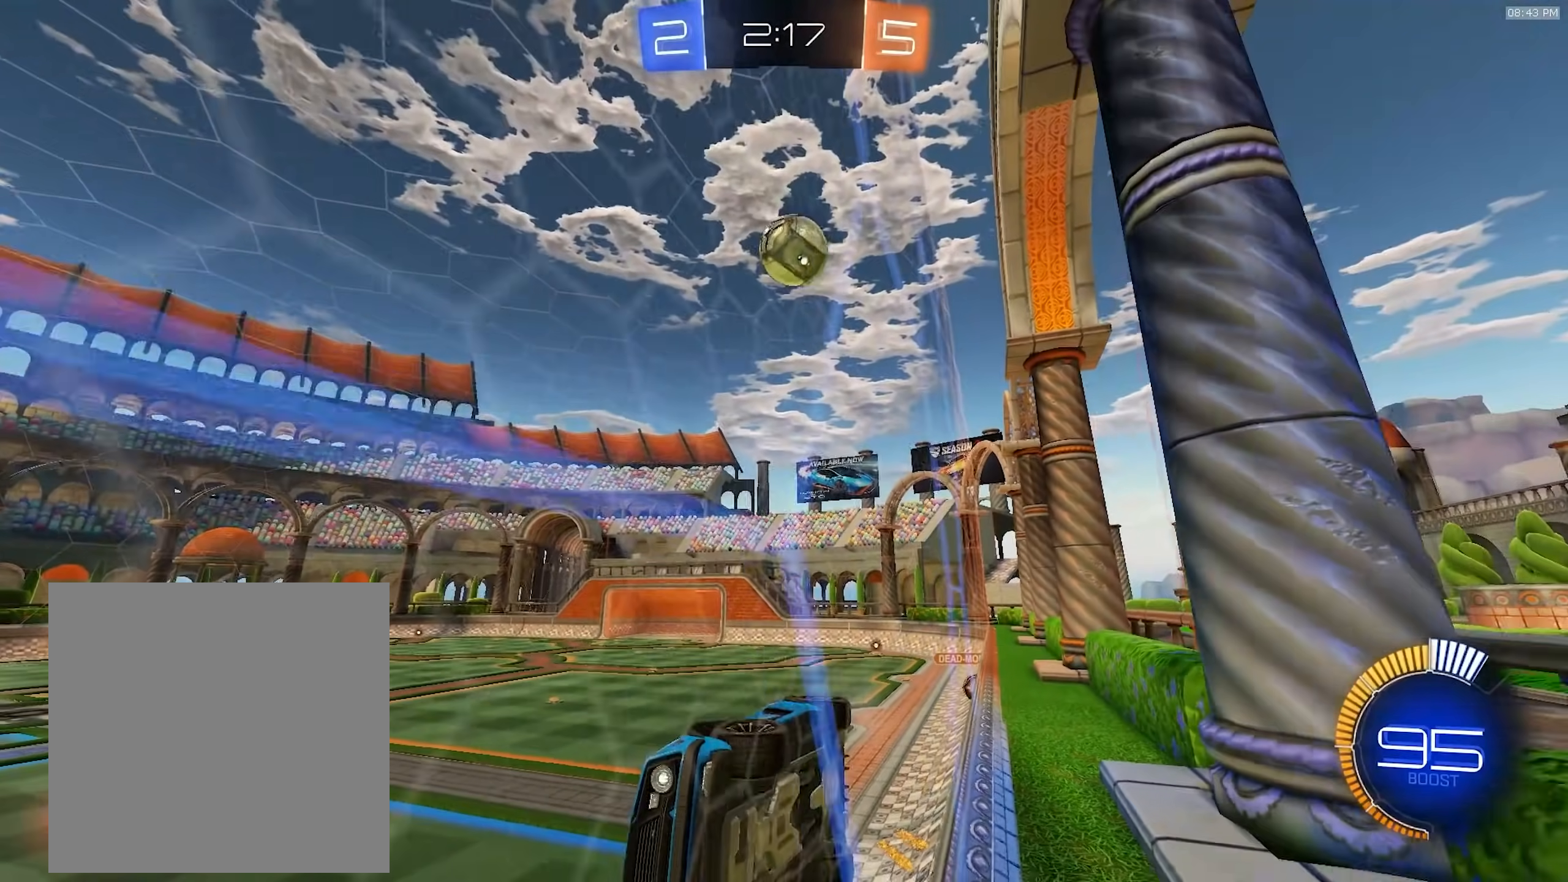
{"dt_ms": 500, "buttons": ["L1", "R2"], "left_stick": "right", "right_stick": "center", "events": [[33, "left_stick", "center"], [283, "left_stick", "right"], [350, "L1", "down"]]}
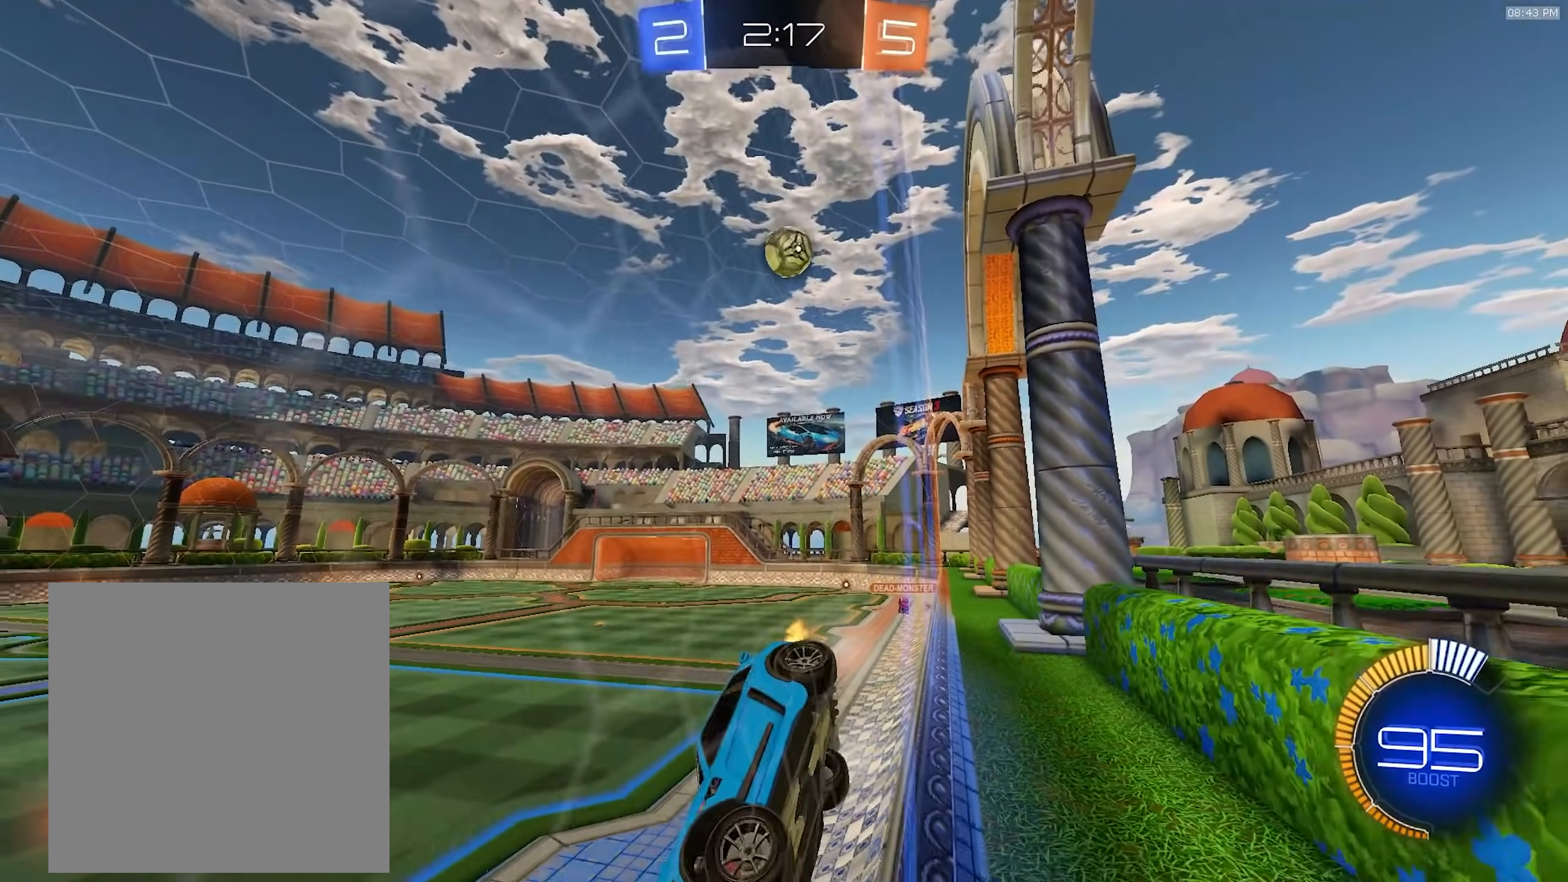
{"dt_ms": 500, "buttons": ["R2"], "left_stick": "right", "right_stick": "center", "events": [[100, "L1", "up"], [117, "left_stick", "center"], [300, "L2", "down"], [300, "R2", "up"], [317, "left_stick", "right"], [467, "L2", "up"], [500, "R2", "down"]]}
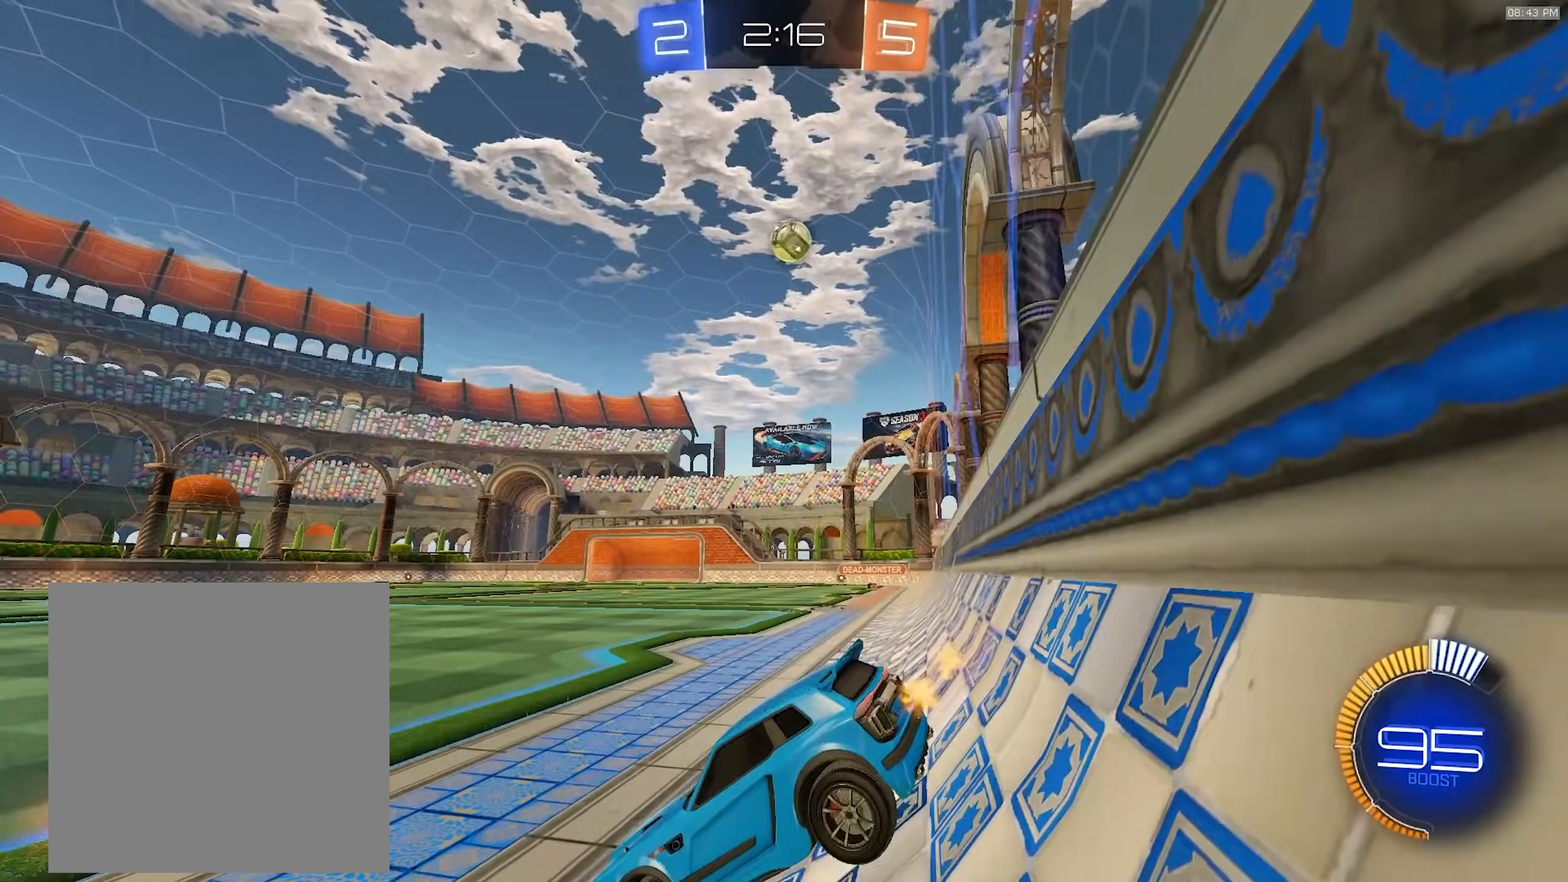
{"dt_ms": 500, "buttons": ["R2"], "left_stick": "right", "right_stick": "center", "events": [[83, "left_stick", "down-right"], [267, "left_stick", "right"]]}
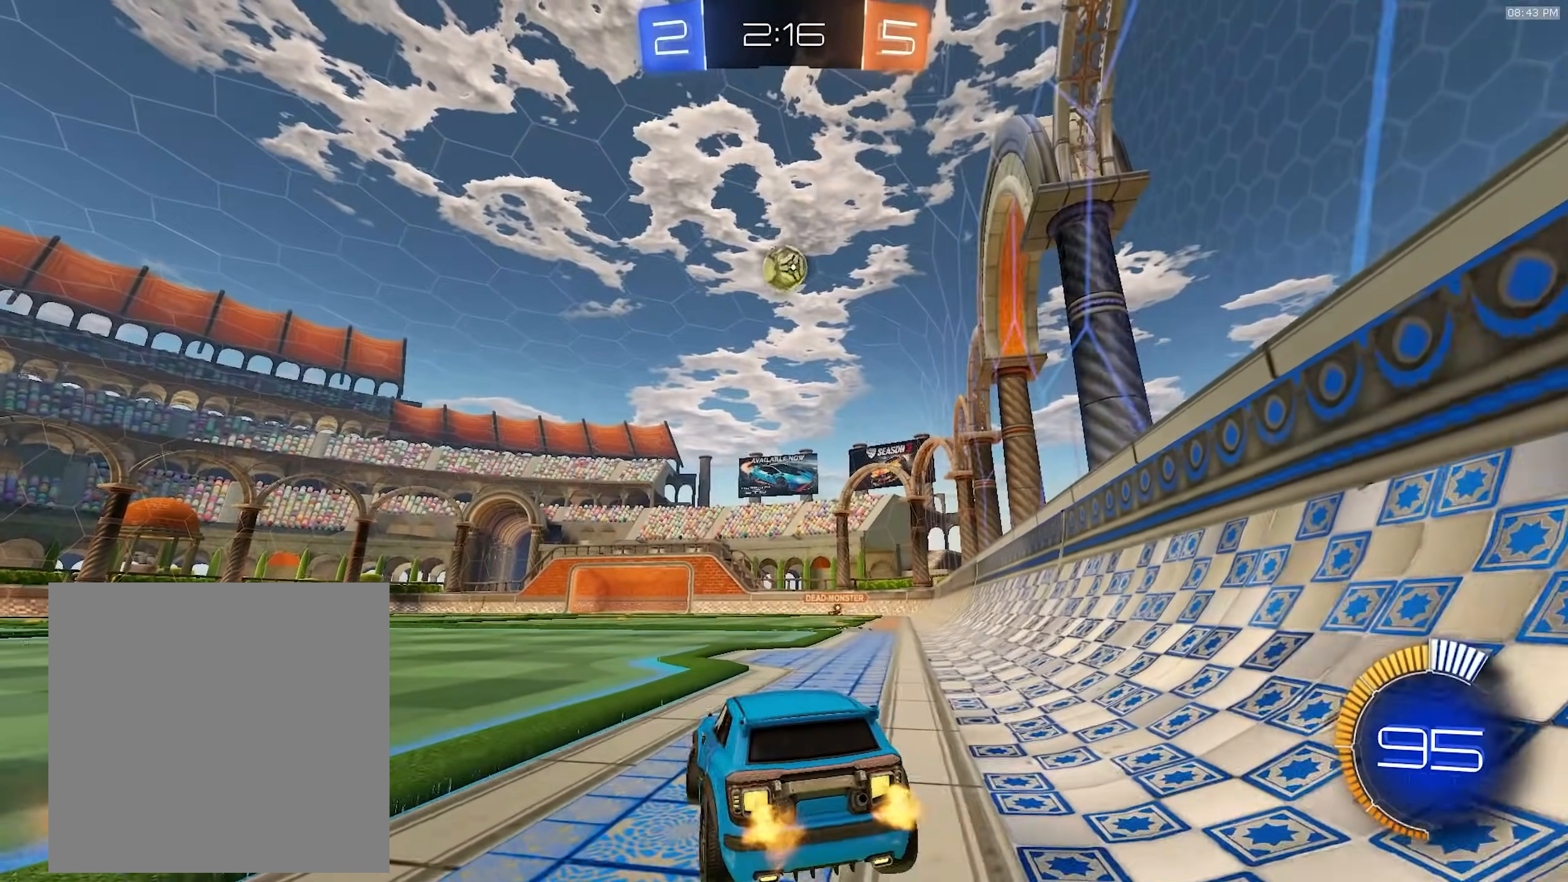
{"dt_ms": 500, "buttons": ["R2"], "left_stick": "center", "right_stick": "center", "events": [[33, "left_stick", "center"]]}
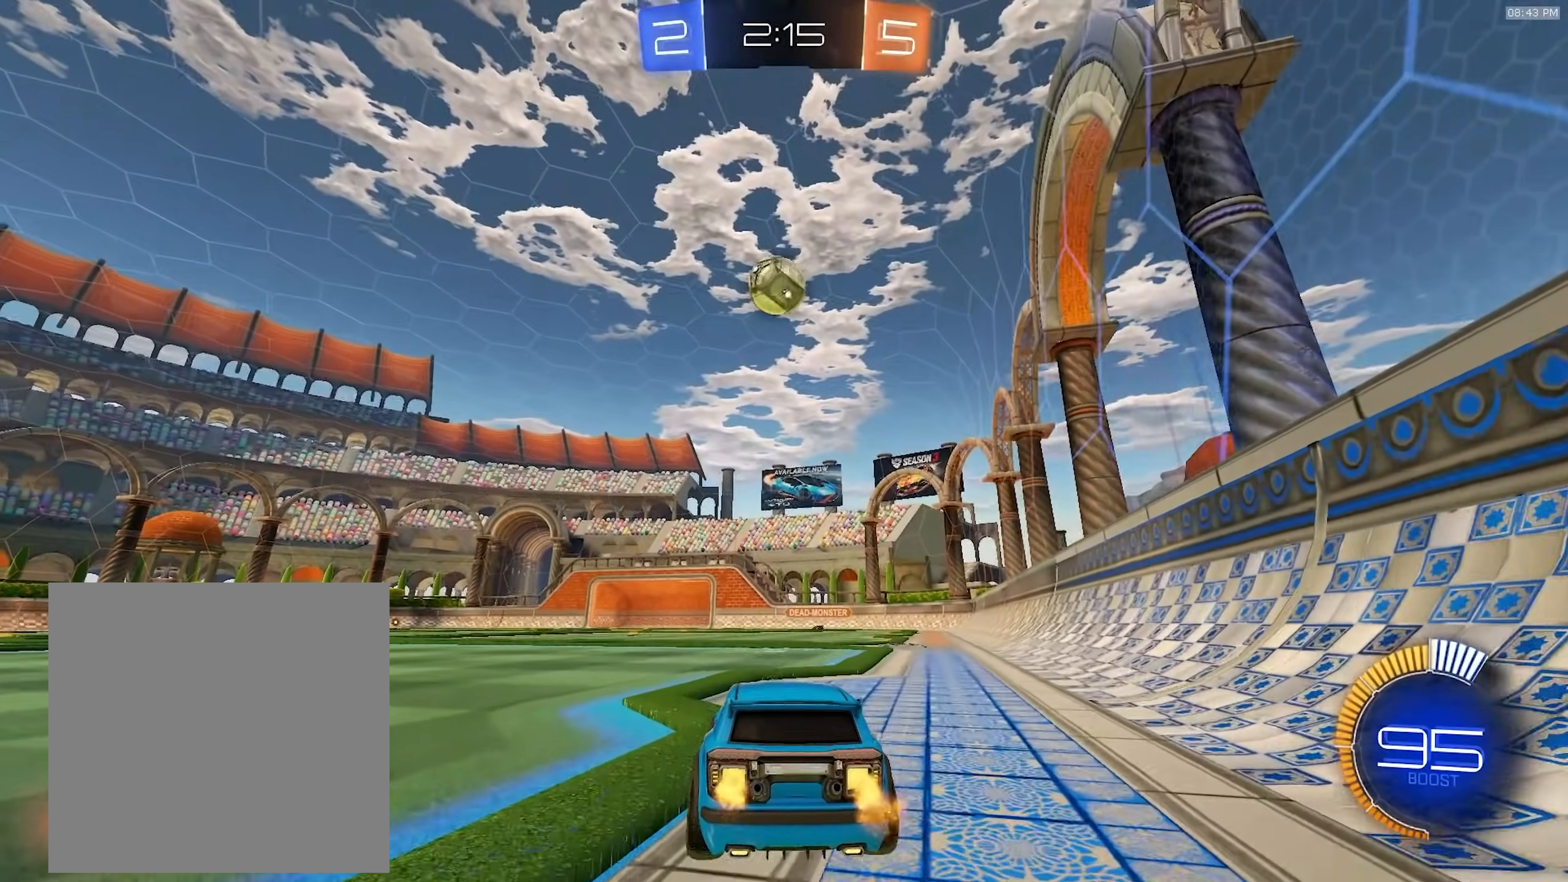
{"dt_ms": 1000, "buttons": ["R1", "R2"], "left_stick": "center", "right_stick": "center", "events": [[483, "left_stick", "left"], [550, "left_stick", "center"], [717, "R1", "down"], [767, "TRIANGLE", "down"], [833, "R1", "up"], [833, "TRIANGLE", "up"], [850, "left_stick", "down-left"], [983, "left_stick", "center"], [1000, "R1", "down"]]}